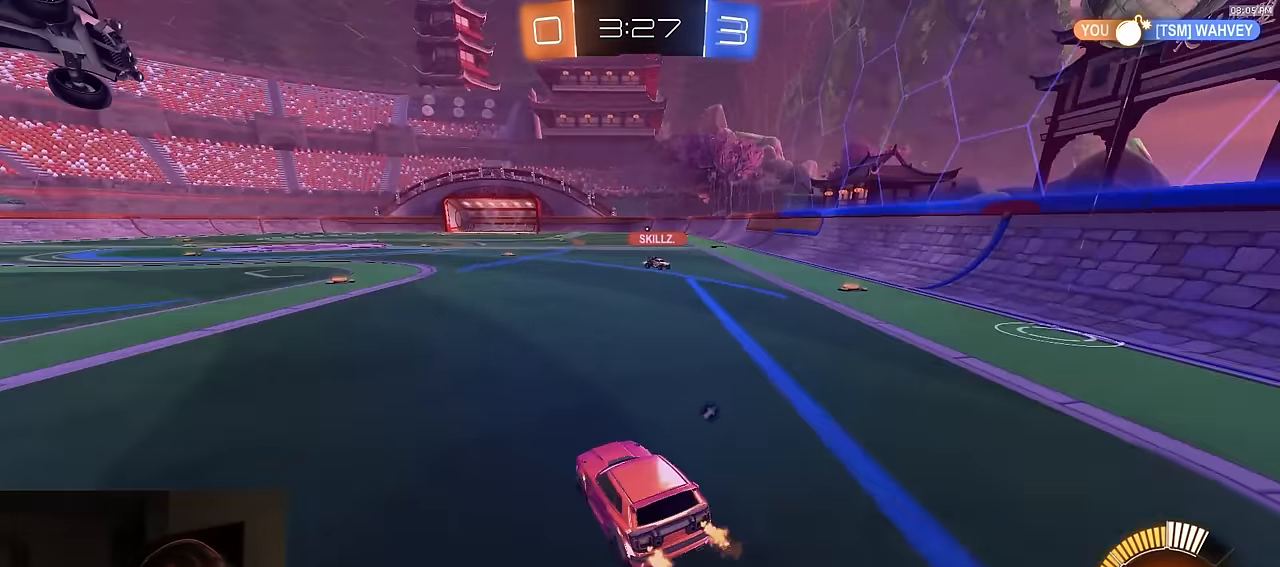
Gameplay with a controller (PlayStation layout); each line is a JSON object with the inputs held at the frame after it. "events" lists button and stick changes between this image and that frame as [ms after this image, input, new state], when the widget could be followed in between.
{"buttons": ["SQUARE", "TRIANGLE", "L1", "R1", "R2"], "left_stick": "down-left", "right_stick": "center", "events": [[50, "R1", "down"], [117, "left_stick", "center"], [200, "CROSS", "down"], [200, "left_stick", "up-left"], [217, "L1", "down"], [267, "CROSS", "up"], [283, "CROSS", "down"], [317, "L3", "down"], [350, "CROSS", "up"], [367, "left_stick", "down-left"], [450, "TRIANGLE", "down"], [483, "L3", "up"], [483, "SQUARE", "down"]]}
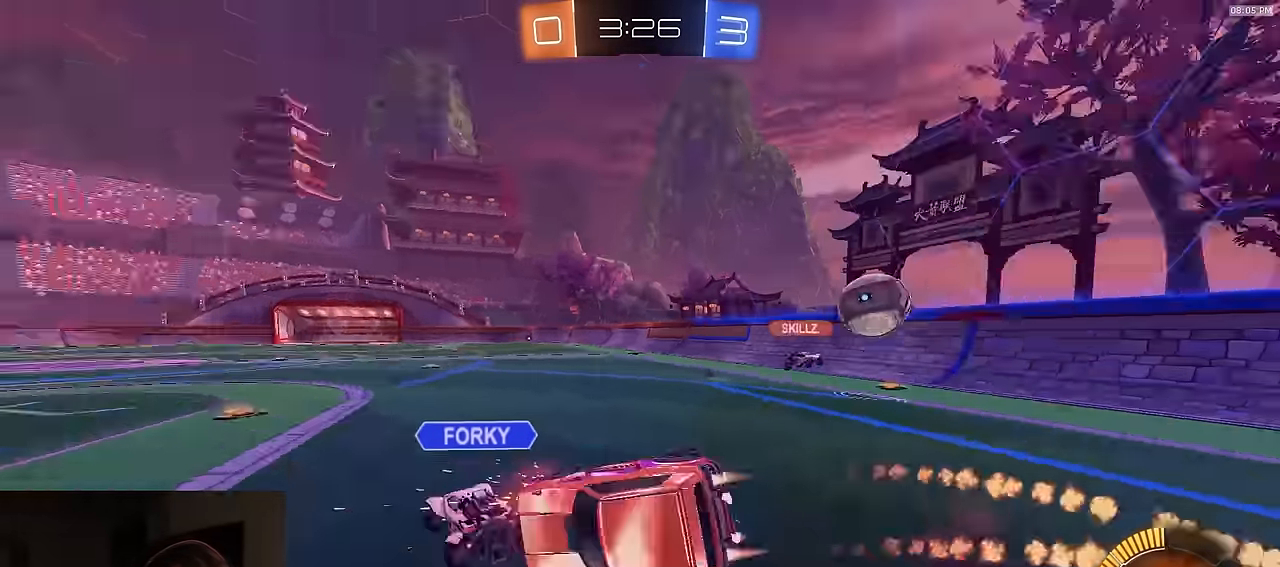
{"buttons": ["SQUARE", "R2"], "left_stick": "down-left", "right_stick": "center", "events": [[50, "L1", "up"], [50, "R1", "up"], [100, "TRIANGLE", "up"]]}
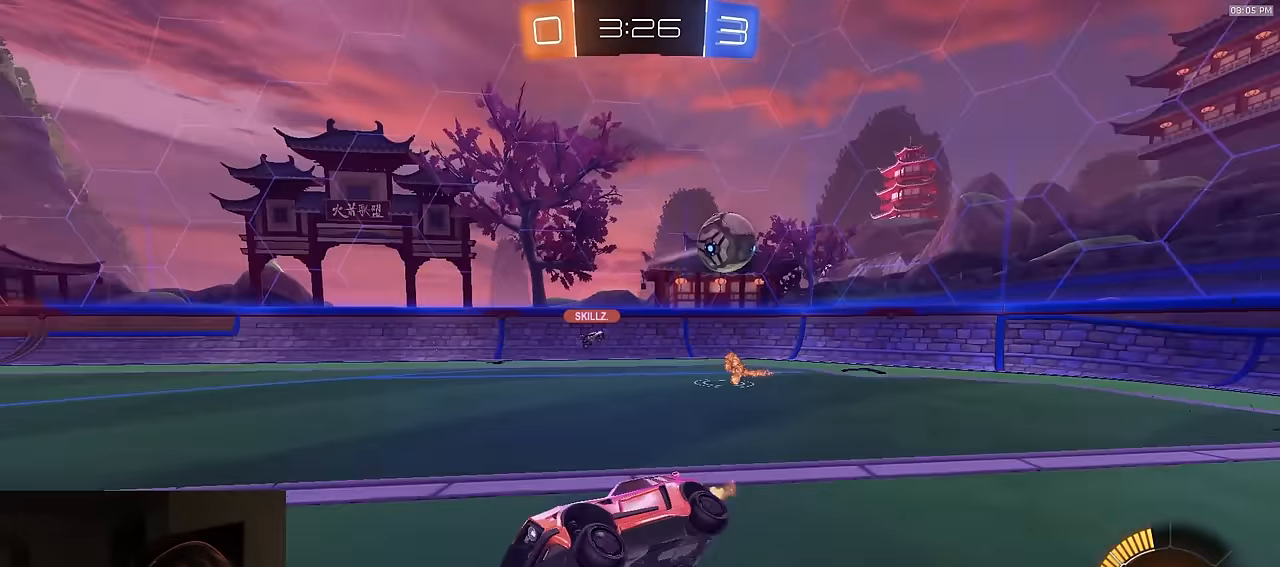
{"buttons": ["R2"], "left_stick": "right", "right_stick": "center", "events": [[50, "left_stick", "center"], [67, "SQUARE", "up"], [100, "left_stick", "right"]]}
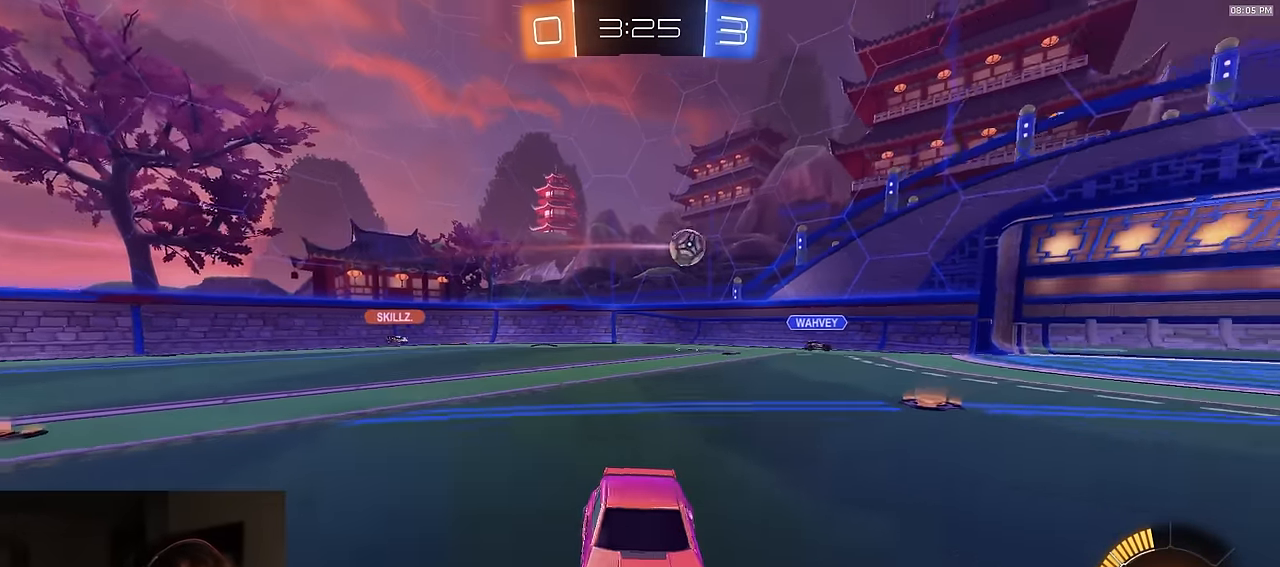
{"buttons": ["R2"], "left_stick": "right", "right_stick": "center", "events": [[300, "L1", "down"], [483, "L1", "up"]]}
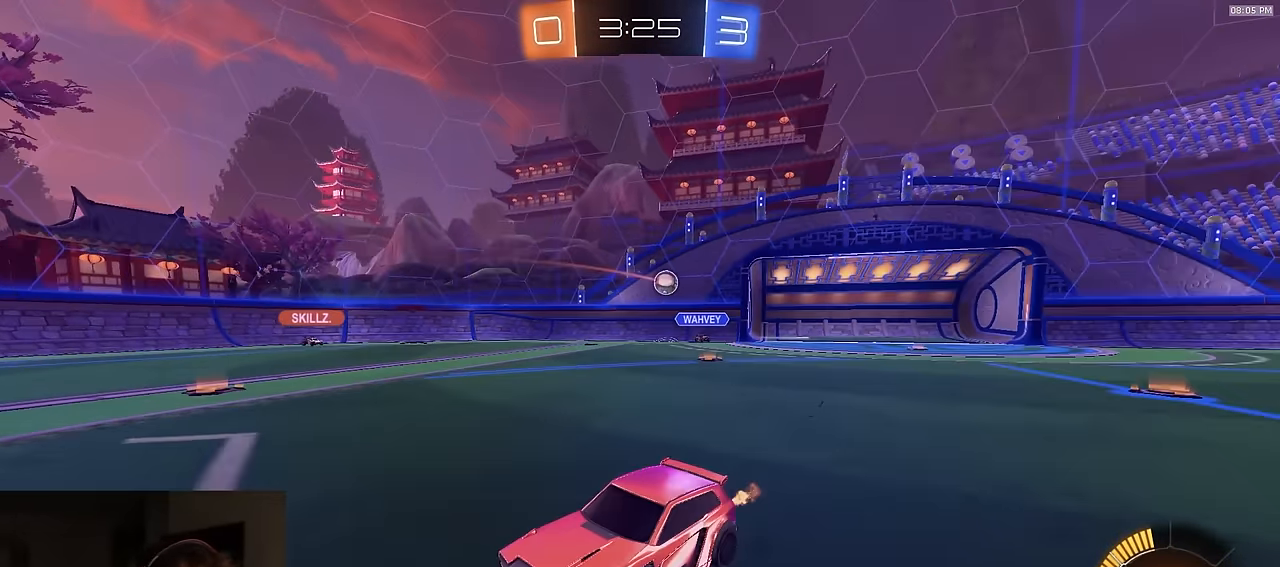
{"buttons": ["L1"], "left_stick": "right", "right_stick": "center", "events": [[300, "L1", "down"], [500, "R2", "up"]]}
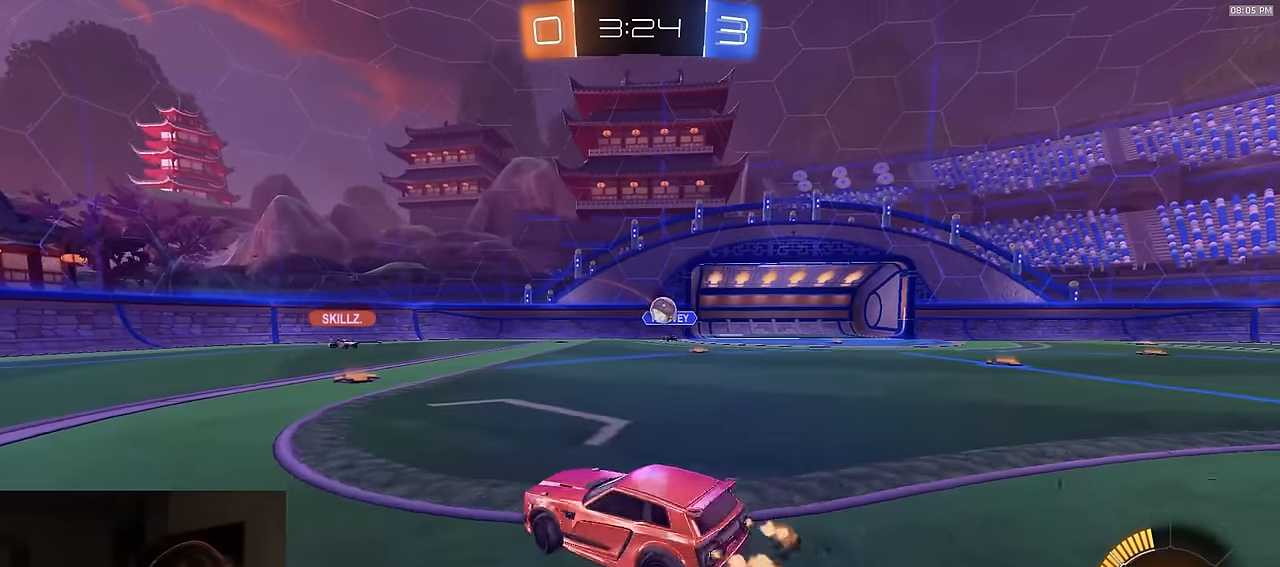
{"buttons": ["L2"], "left_stick": "down-right", "right_stick": "center", "events": [[50, "L2", "down"], [50, "left_stick", "center"], [100, "L1", "up"], [317, "left_stick", "down-right"]]}
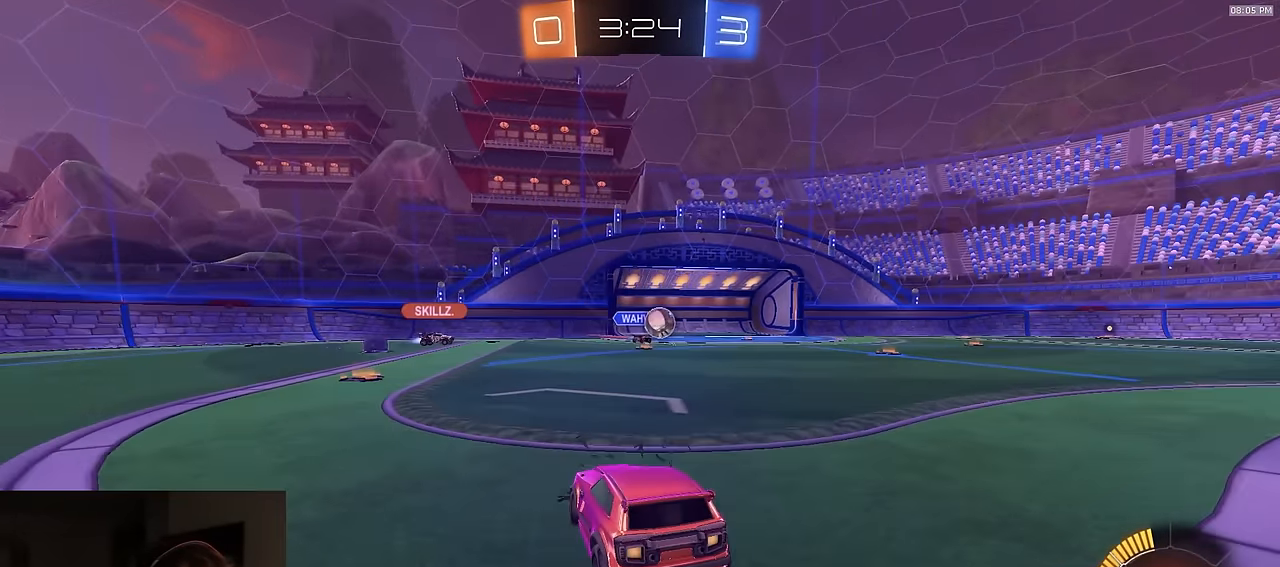
{"buttons": ["CIRCLE", "R1", "R2"], "left_stick": "left", "right_stick": "center", "events": [[67, "CROSS", "down"], [100, "left_stick", "down"], [133, "CROSS", "up"], [150, "R2", "down"], [183, "CROSS", "down"], [200, "L3", "down"], [417, "L3", "up"], [417, "R1", "down"], [450, "L2", "up"], [467, "CIRCLE", "down"], [483, "CROSS", "up"], [483, "left_stick", "left"]]}
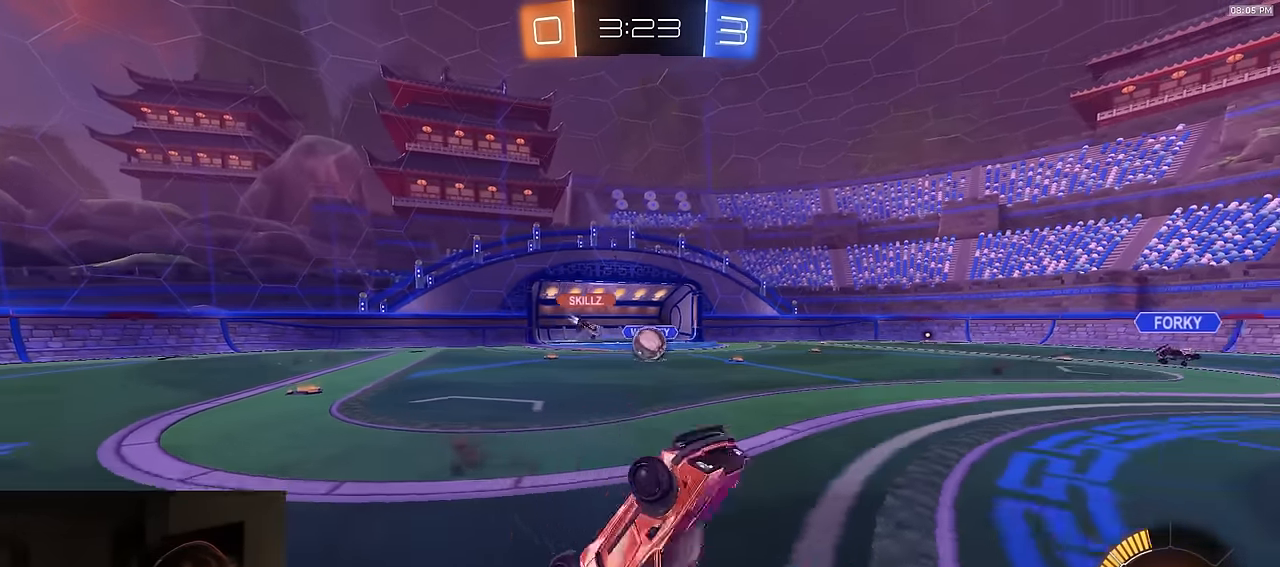
{"buttons": ["R2"], "left_stick": "up", "right_stick": "center", "events": [[17, "left_stick", "up-left"], [133, "left_stick", "up"], [350, "R1", "up"], [433, "CIRCLE", "up"]]}
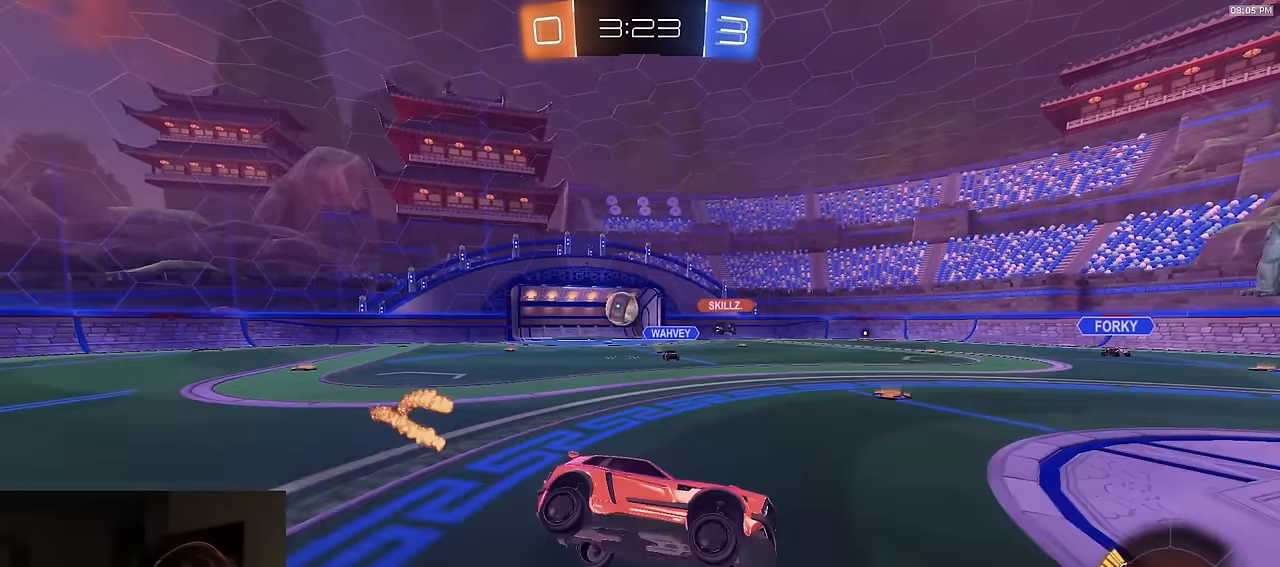
{"buttons": ["L2"], "left_stick": "center", "right_stick": "center", "events": [[33, "left_stick", "up-right"], [117, "R2", "up"], [183, "L2", "down"], [183, "left_stick", "right"], [317, "left_stick", "center"]]}
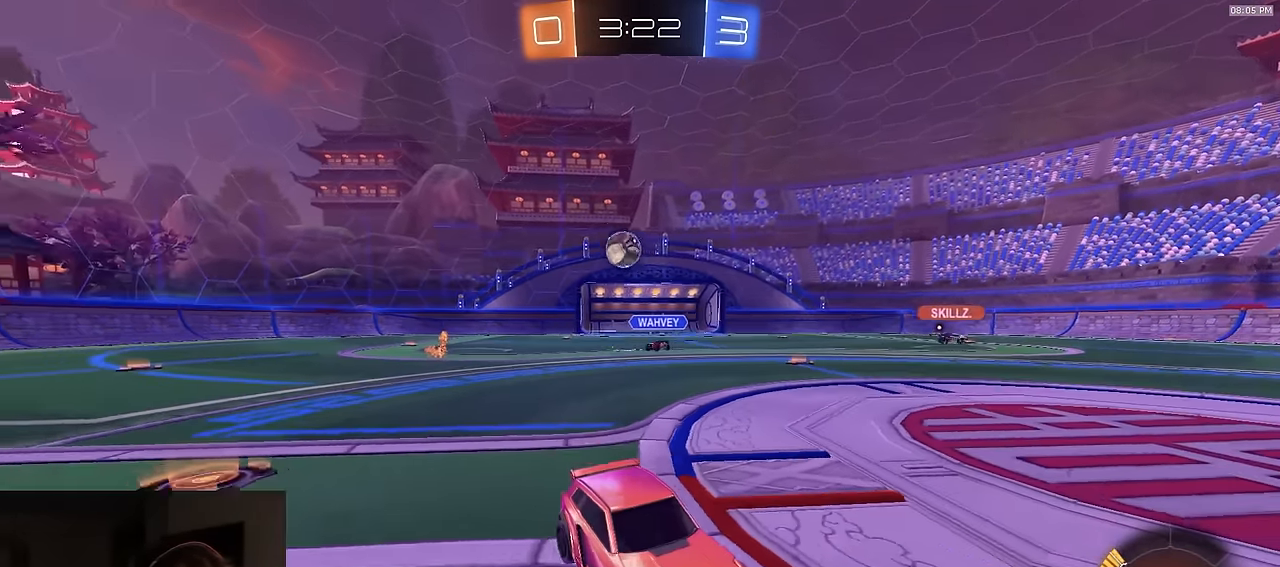
{"buttons": ["L2"], "left_stick": "center", "right_stick": "center", "events": [[250, "left_stick", "right"], [417, "left_stick", "center"]]}
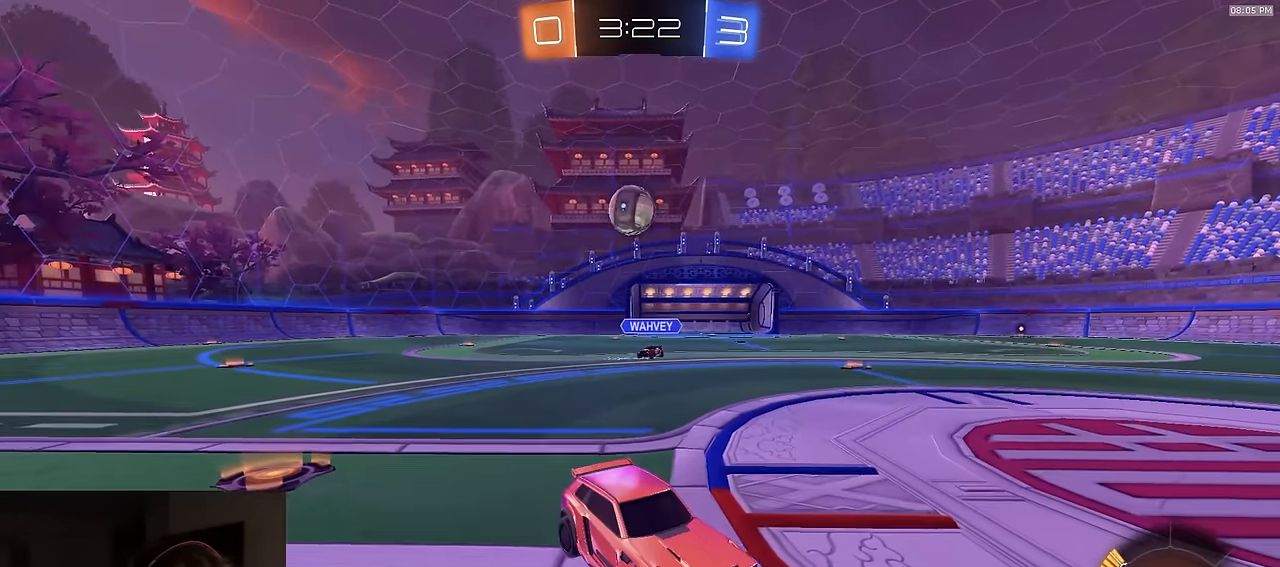
{"buttons": [], "left_stick": "down-right", "right_stick": "center", "events": [[33, "left_stick", "down-right"], [83, "CROSS", "down"], [83, "left_stick", "down"], [300, "CROSS", "up"], [317, "left_stick", "center"], [333, "L2", "up"], [350, "CROSS", "down"], [383, "left_stick", "down-right"], [417, "CROSS", "up"]]}
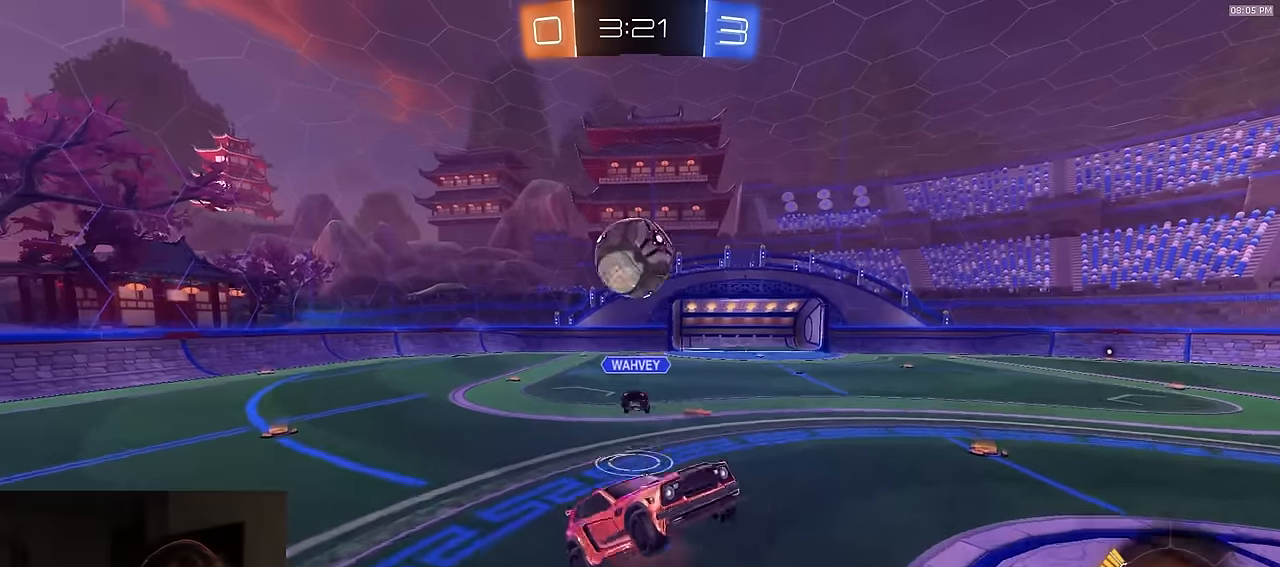
{"buttons": [], "left_stick": "down-right", "right_stick": "center", "events": [[17, "R2", "down"], [33, "R1", "down"], [67, "left_stick", "up-left"], [183, "R1", "up"], [183, "left_stick", "right"], [283, "R1", "down"], [383, "R1", "up"], [383, "left_stick", "down-right"], [433, "R2", "up"]]}
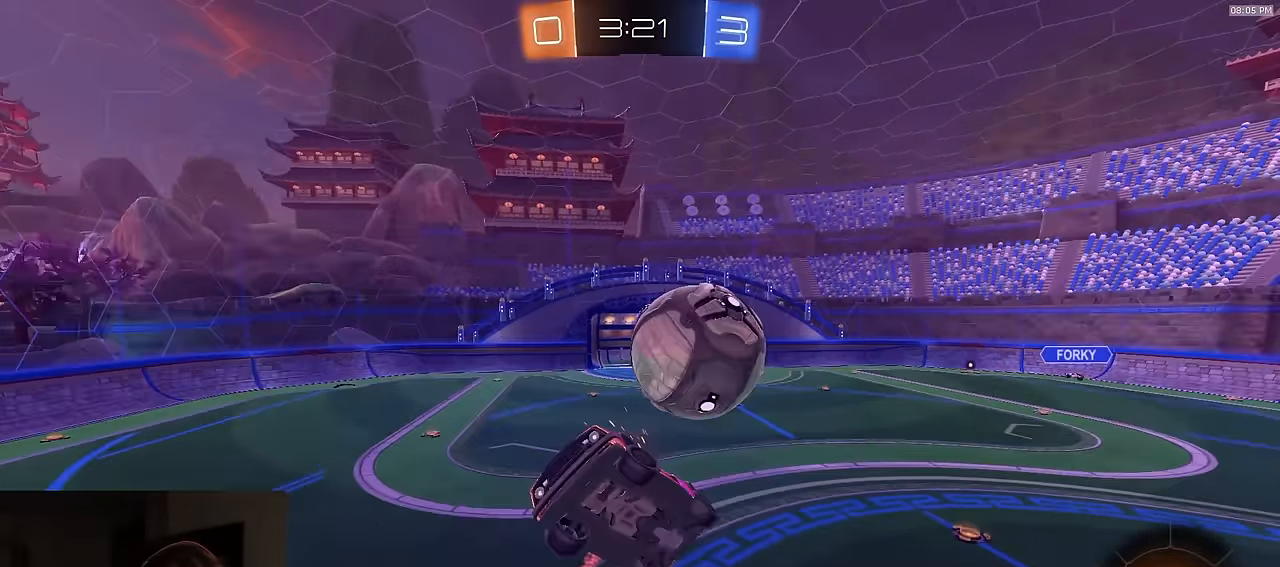
{"buttons": ["SQUARE", "R1", "R2"], "left_stick": "left", "right_stick": "center", "events": [[67, "SQUARE", "down"], [150, "R2", "down"], [250, "left_stick", "up-left"], [267, "R1", "down"], [317, "SQUARE", "up"], [350, "left_stick", "left"], [450, "SQUARE", "down"]]}
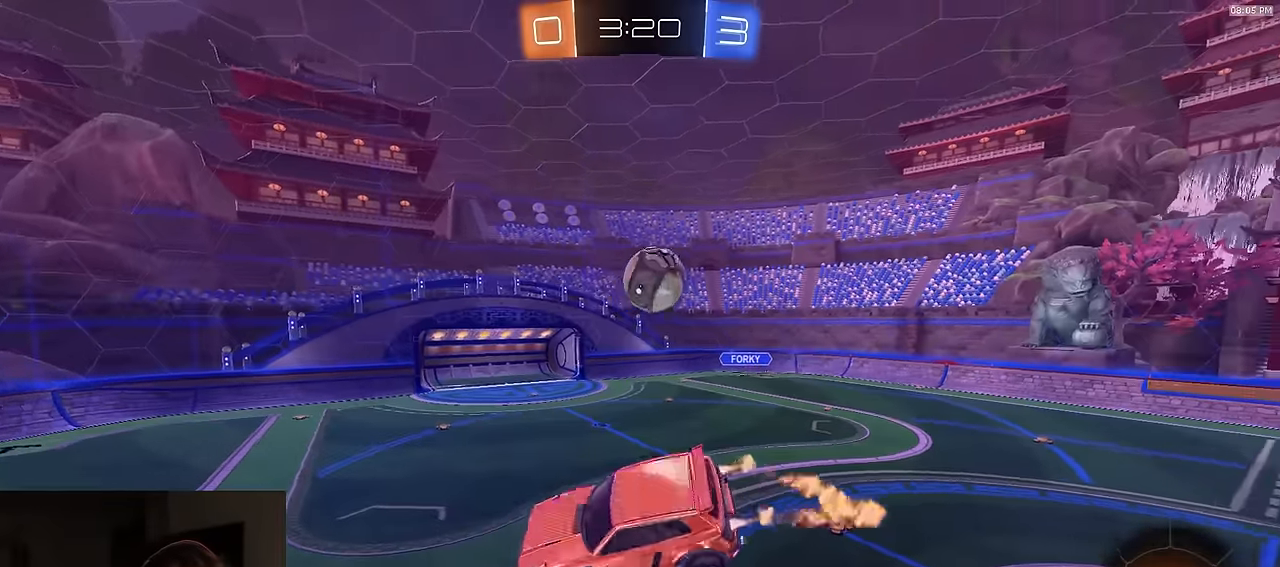
{"buttons": ["SQUARE", "R1", "R2"], "left_stick": "up-left", "right_stick": "center", "events": [[50, "left_stick", "down-left"], [167, "TRIANGLE", "down"], [167, "left_stick", "down-right"], [267, "left_stick", "right"], [367, "TRIANGLE", "up"], [467, "left_stick", "up-left"]]}
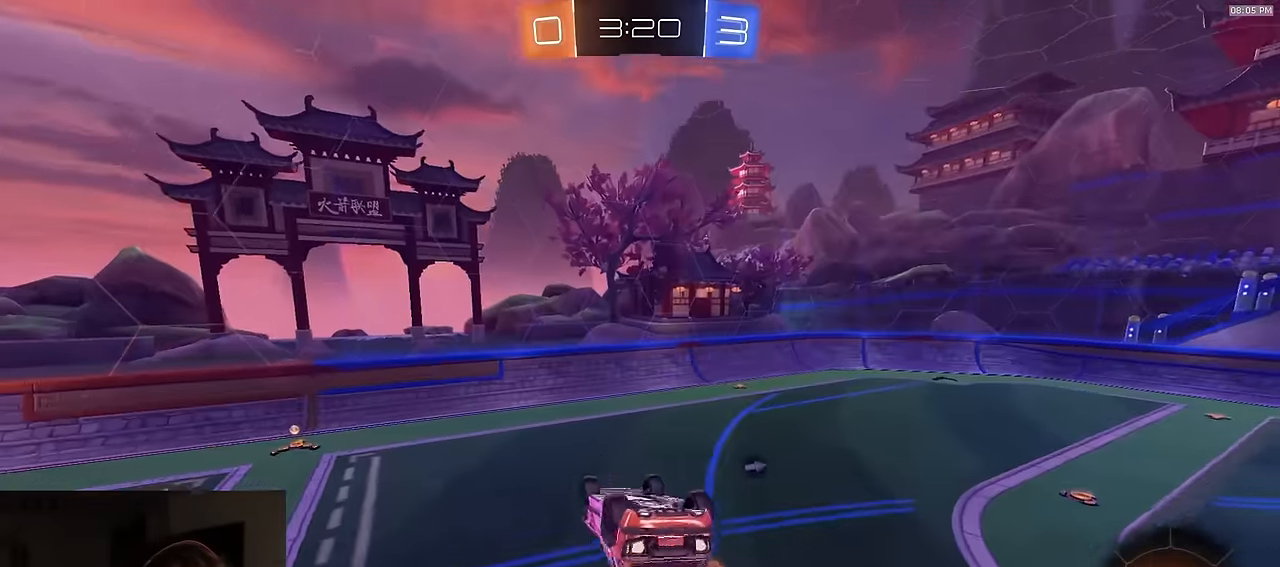
{"buttons": ["R1", "R2"], "left_stick": "left", "right_stick": "center", "events": [[50, "left_stick", "down-left"], [67, "TRIANGLE", "down"], [100, "left_stick", "down-right"], [183, "left_stick", "left"], [217, "TRIANGLE", "up"], [250, "left_stick", "down-left"], [383, "left_stick", "left"], [483, "SQUARE", "up"]]}
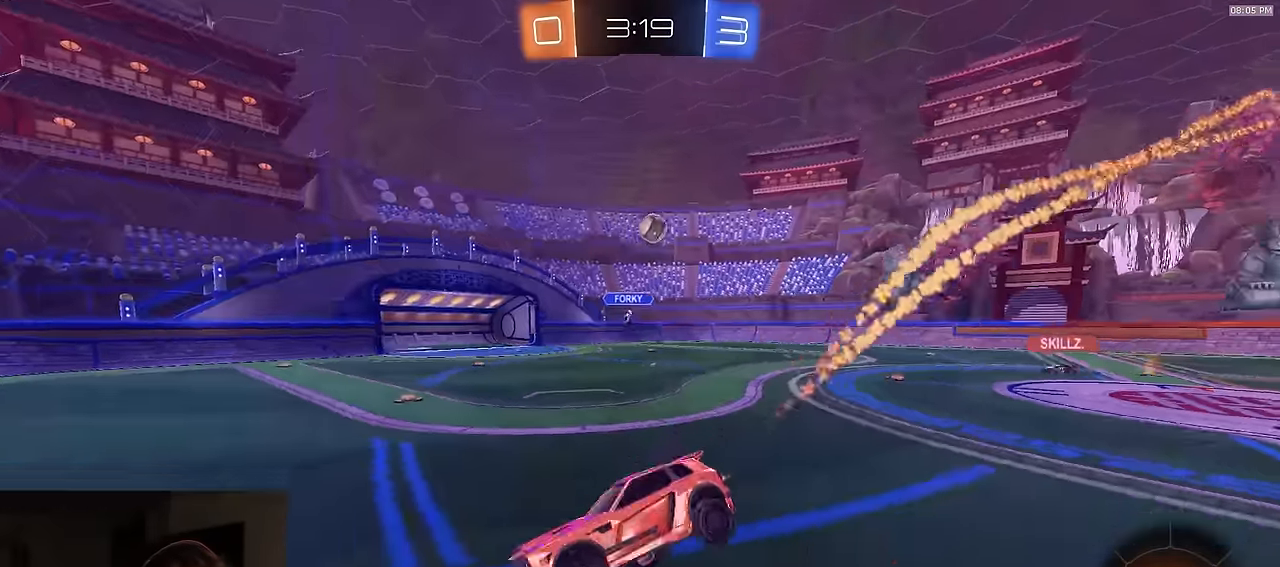
{"buttons": ["R1", "R2"], "left_stick": "left", "right_stick": "center", "events": [[167, "TRIANGLE", "down"], [283, "TRIANGLE", "up"]]}
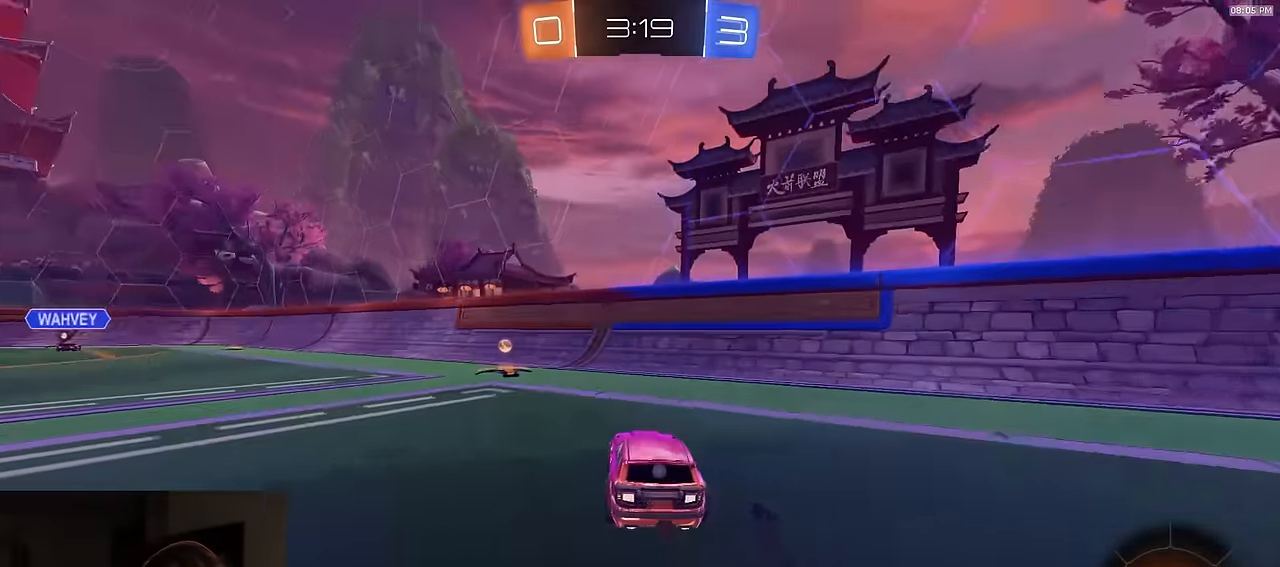
{"buttons": ["R1", "R2"], "left_stick": "left", "right_stick": "center", "events": [[33, "left_stick", "center"], [117, "left_stick", "left"], [167, "TRIANGLE", "down"], [283, "TRIANGLE", "up"]]}
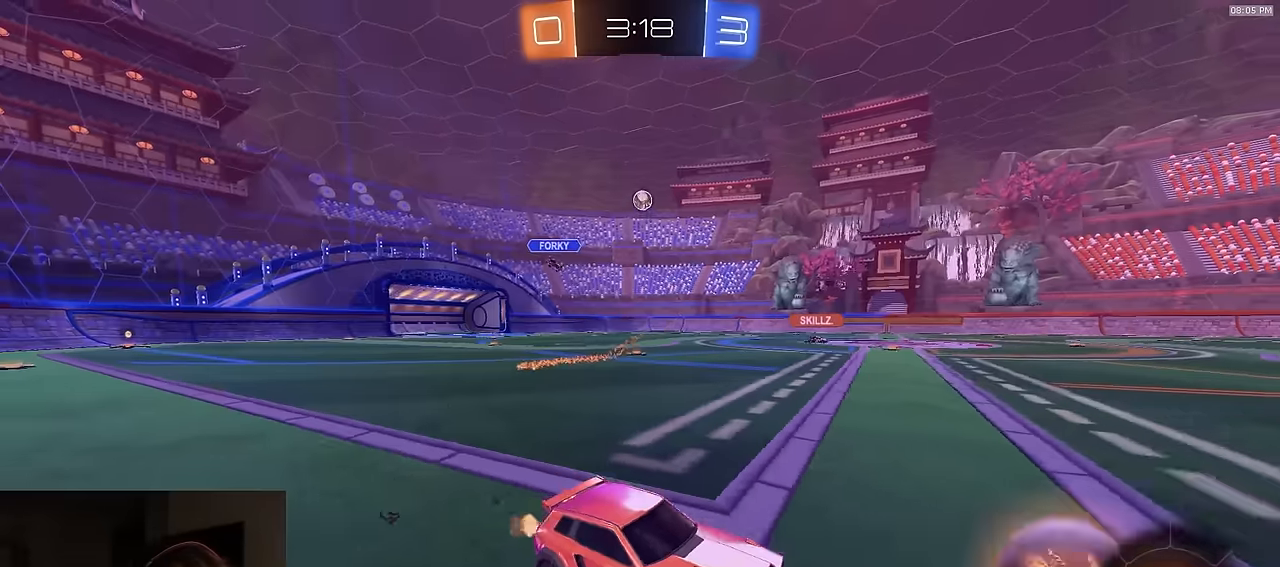
{"buttons": ["R2"], "left_stick": "center", "right_stick": "center", "events": [[183, "R1", "up"], [200, "left_stick", "center"], [266, "left_stick", "right"], [416, "left_stick", "center"]]}
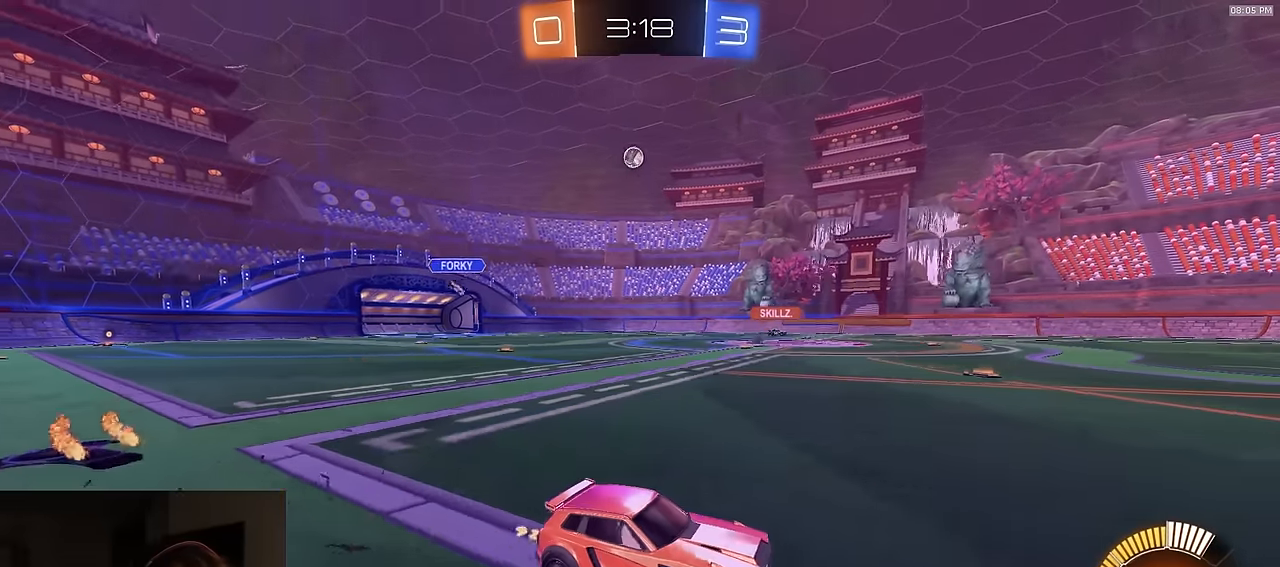
{"buttons": ["R2"], "left_stick": "left", "right_stick": "center", "events": [[216, "left_stick", "right"], [333, "left_stick", "center"], [350, "R1", "down"], [466, "left_stick", "left"], [500, "R1", "up"]]}
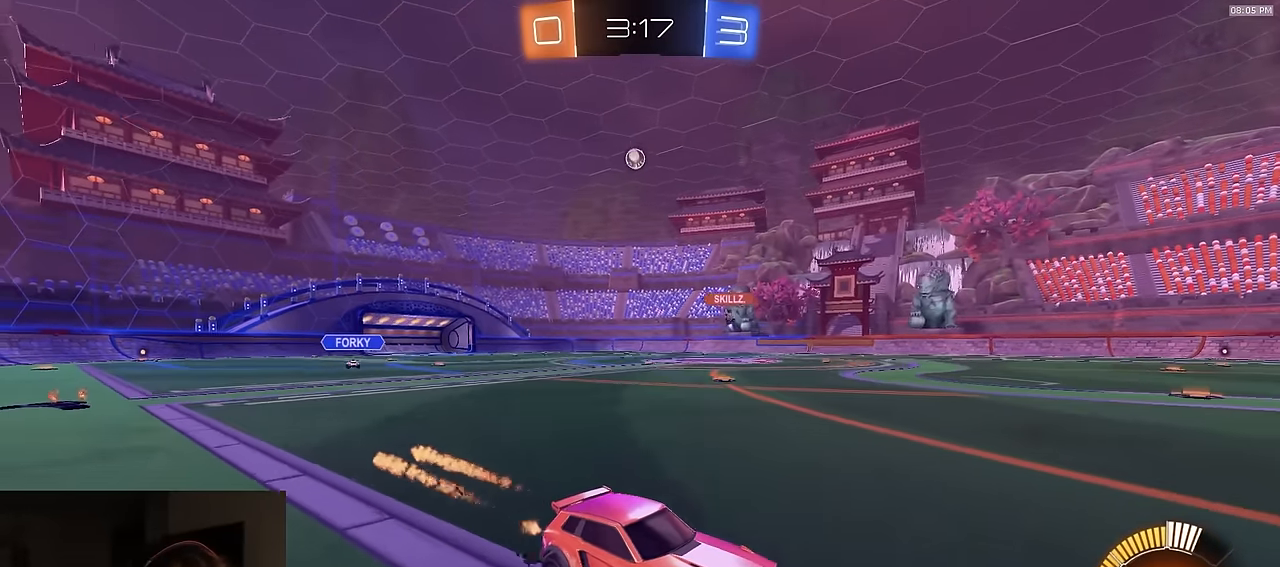
{"buttons": ["L1", "R2"], "left_stick": "left", "right_stick": "center", "events": [[116, "left_stick", "center"], [250, "left_stick", "left"], [400, "L1", "down"]]}
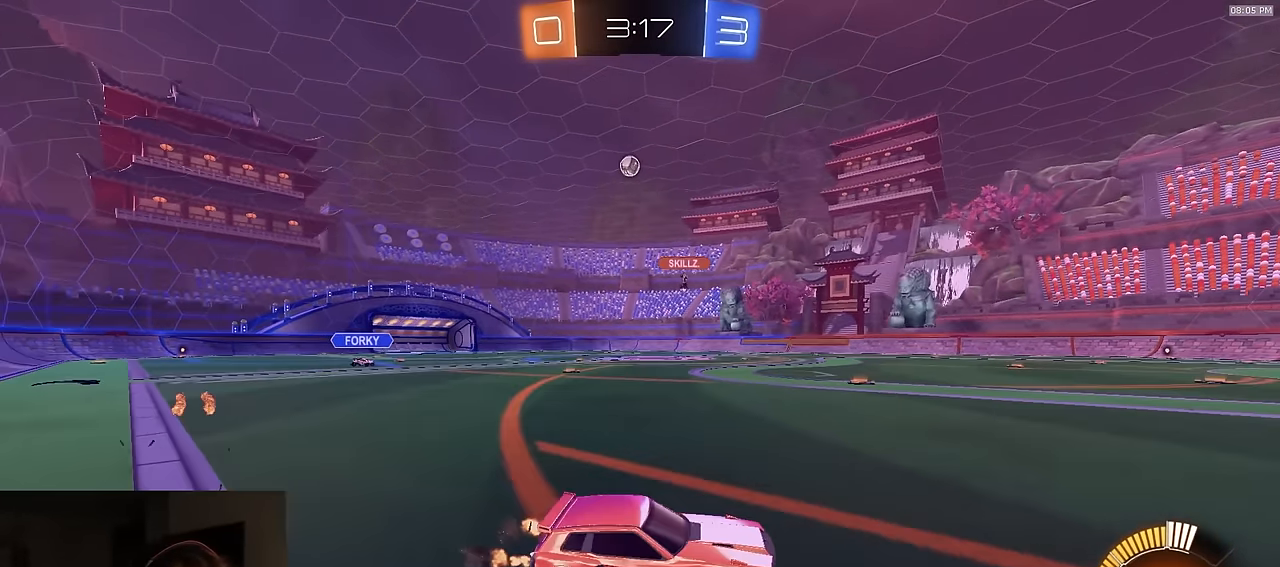
{"buttons": ["R2"], "left_stick": "left", "right_stick": "center", "events": [[16, "L1", "up"]]}
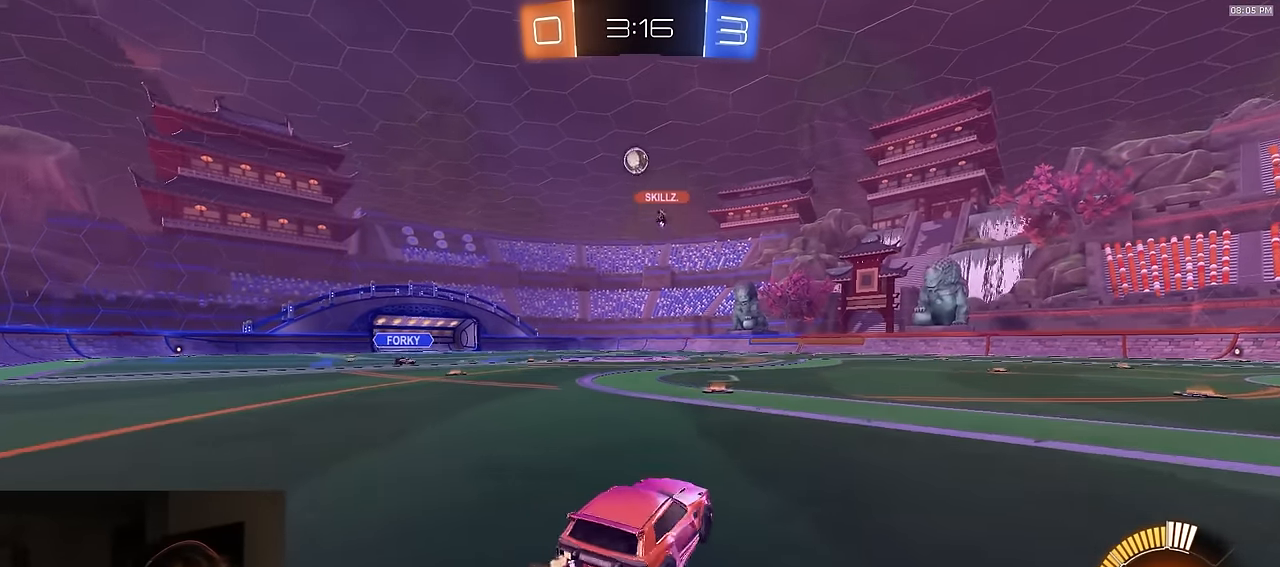
{"buttons": ["CROSS", "R1", "R2"], "left_stick": "down-left", "right_stick": "center", "events": [[150, "left_stick", "center"], [266, "left_stick", "left"], [283, "R1", "down"], [416, "left_stick", "center"], [483, "CROSS", "down"], [483, "left_stick", "down-left"]]}
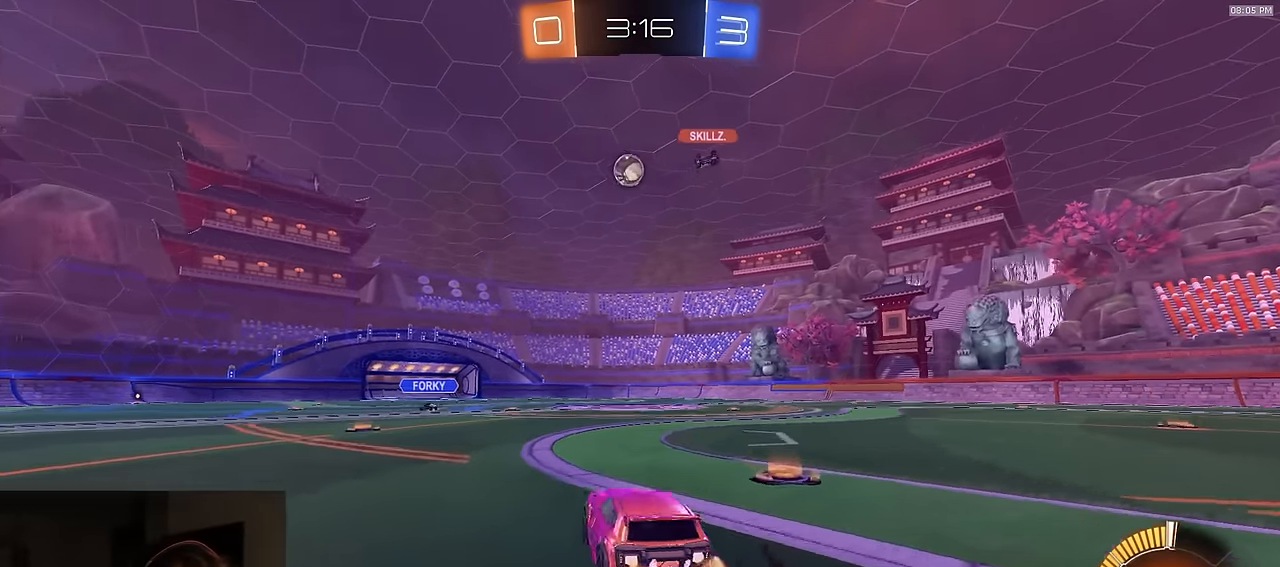
{"buttons": ["CROSS", "R1", "R2"], "left_stick": "right", "right_stick": "center", "events": [[200, "CROSS", "up"], [216, "left_stick", "center"], [250, "CROSS", "down"], [283, "left_stick", "down-left"], [450, "left_stick", "right"]]}
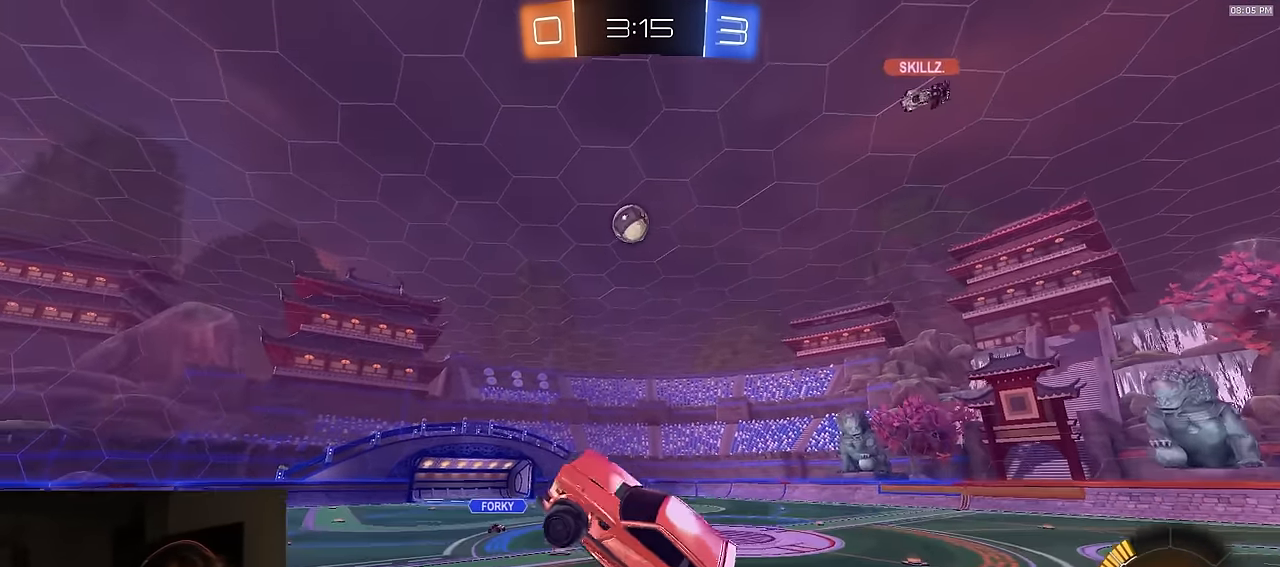
{"buttons": ["R1", "R2"], "left_stick": "center", "right_stick": "center", "events": [[16, "CROSS", "up"], [116, "left_stick", "up-right"], [300, "left_stick", "center"]]}
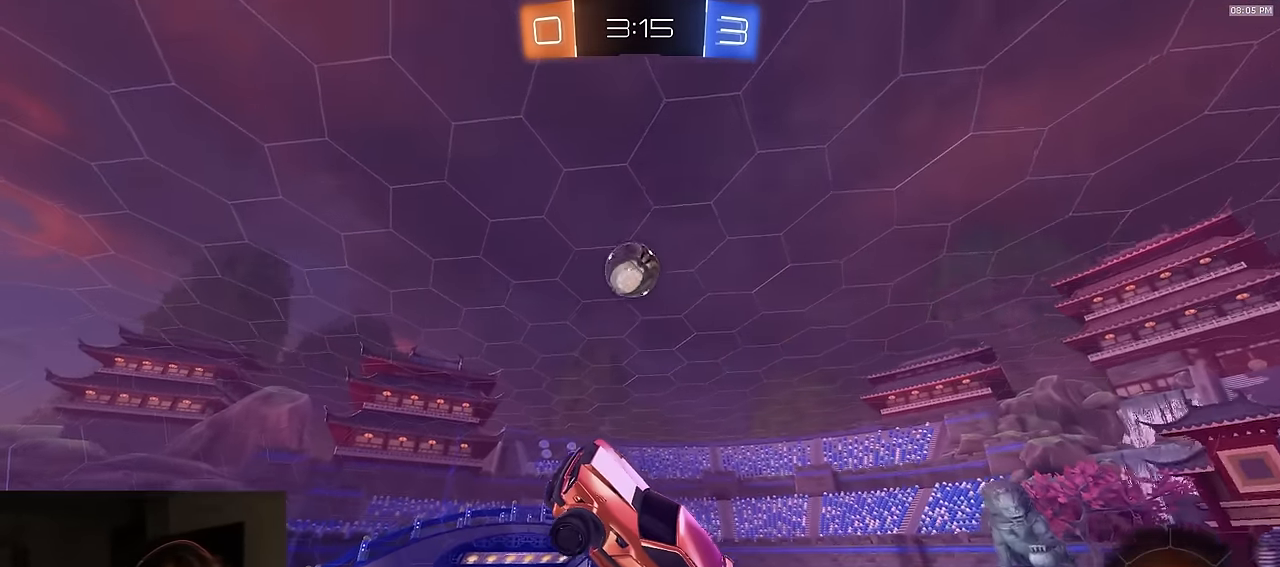
{"buttons": ["R1", "R2"], "left_stick": "up", "right_stick": "center", "events": [[83, "left_stick", "right"], [250, "R1", "up"], [266, "left_stick", "up-right"], [433, "R1", "down"], [500, "left_stick", "up"]]}
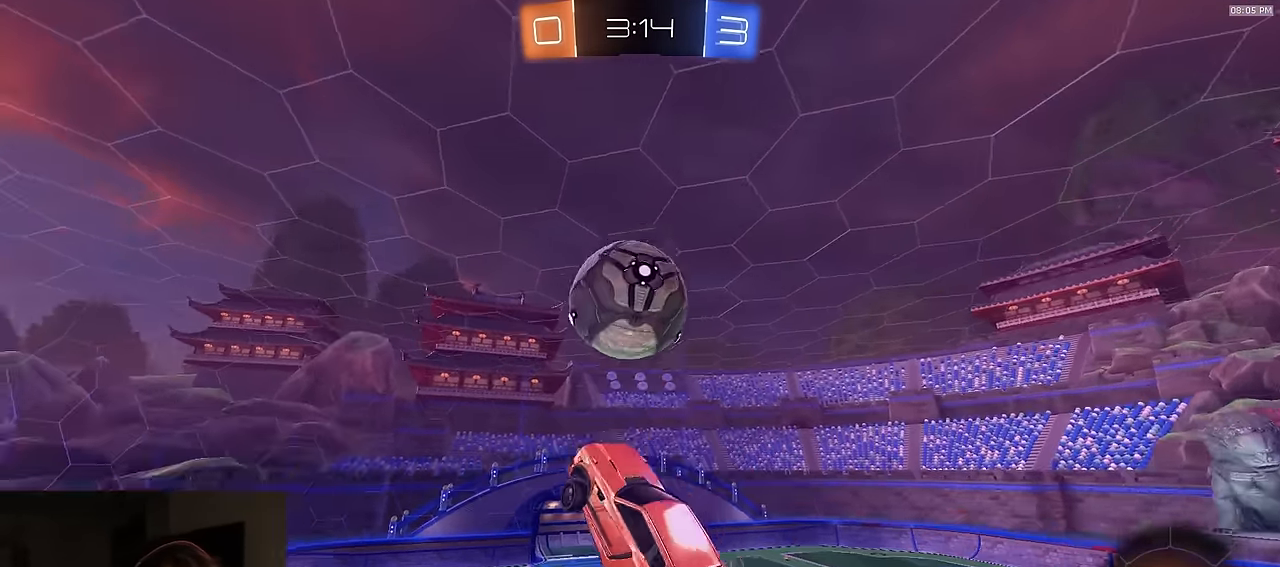
{"buttons": ["R2"], "left_stick": "left", "right_stick": "center", "events": [[150, "left_stick", "left"], [216, "CIRCLE", "down"], [233, "R1", "up"], [400, "CIRCLE", "up"]]}
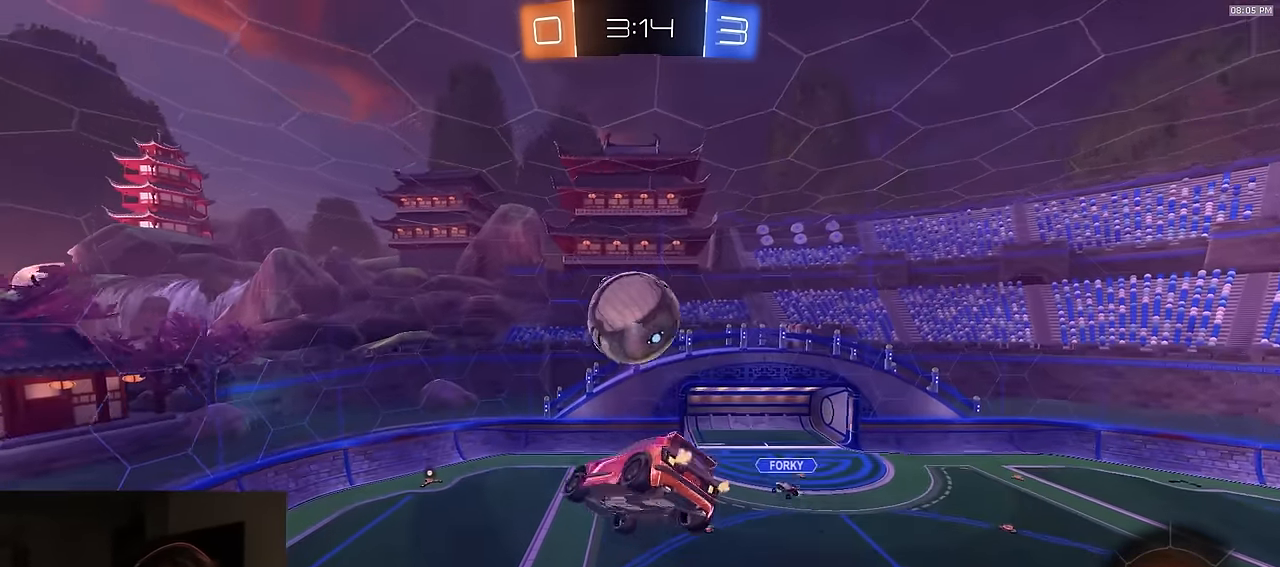
{"buttons": ["CIRCLE", "R1", "R2"], "left_stick": "down-right", "right_stick": "center", "events": [[33, "CIRCLE", "down"], [150, "CIRCLE", "up"], [183, "left_stick", "up-left"], [216, "CIRCLE", "down"], [216, "R1", "down"], [316, "R1", "up"], [383, "R1", "down"], [400, "left_stick", "up-right"], [500, "left_stick", "down-right"]]}
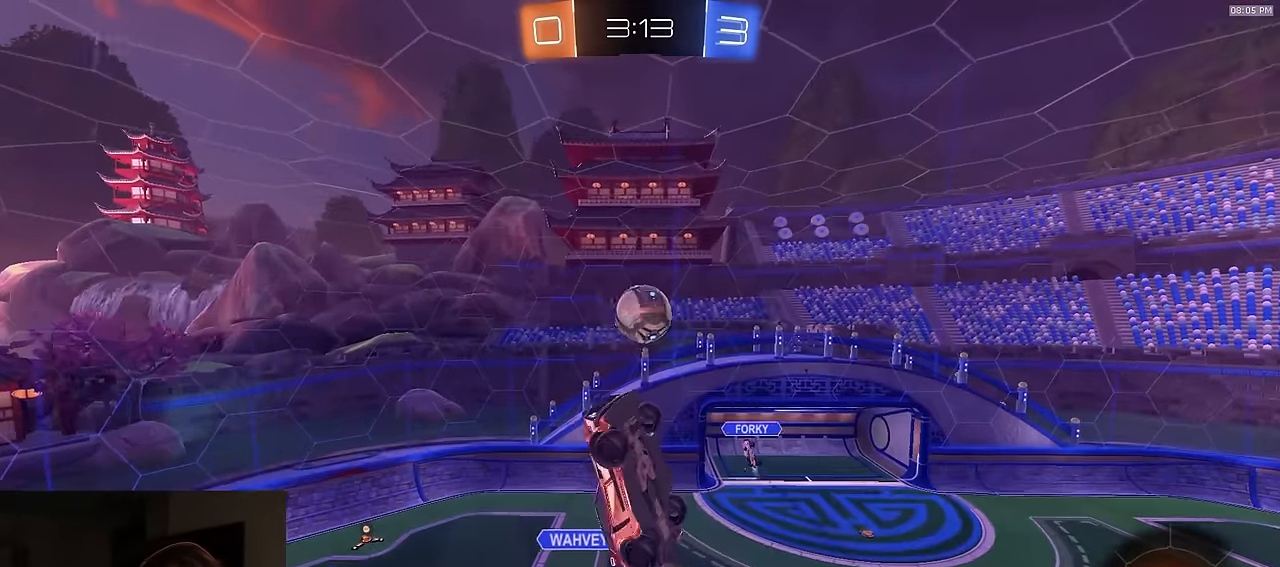
{"buttons": ["R2"], "left_stick": "right", "right_stick": "center", "events": [[83, "R1", "up"], [133, "left_stick", "right"], [183, "CIRCLE", "up"], [233, "left_stick", "center"], [266, "R1", "down"], [333, "R1", "up"], [400, "left_stick", "right"]]}
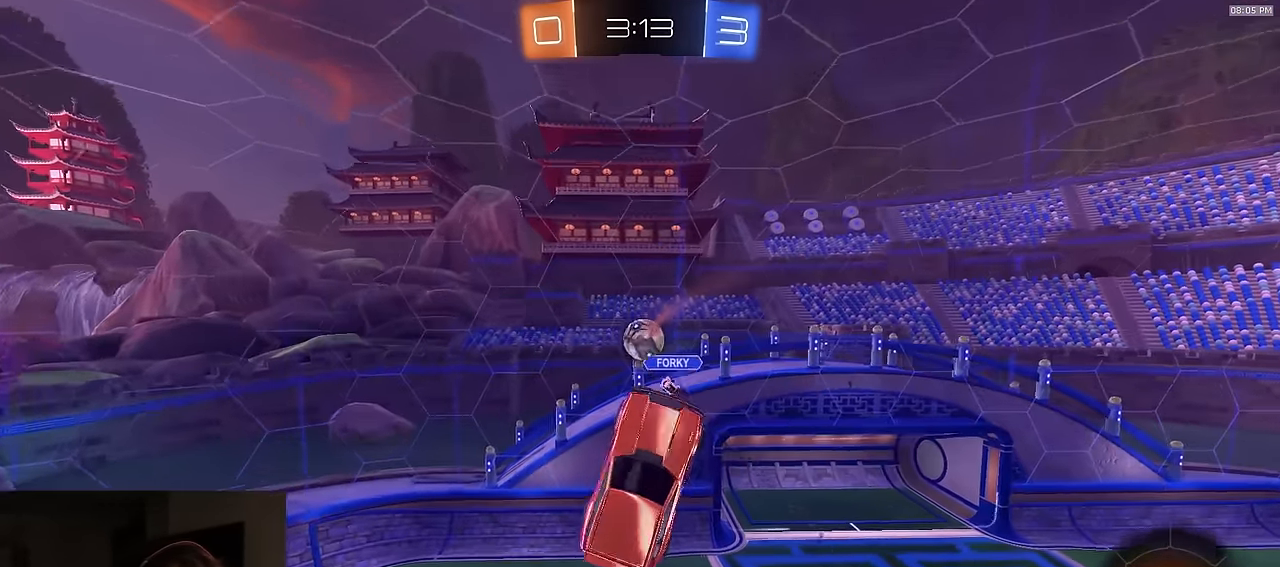
{"buttons": ["R1", "R2"], "left_stick": "up-left", "right_stick": "center", "events": [[266, "R2", "up"], [316, "R2", "down"], [350, "R1", "down"], [416, "left_stick", "up-left"]]}
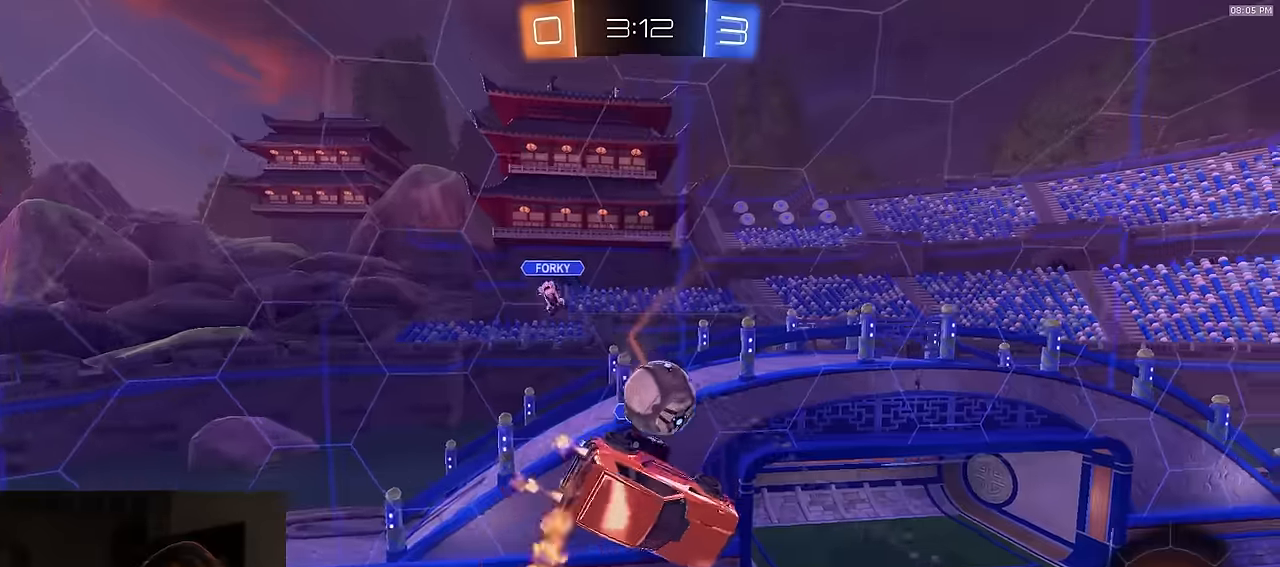
{"buttons": ["R2"], "left_stick": "up-right", "right_stick": "center", "events": [[33, "R1", "up"], [83, "left_stick", "center"], [133, "left_stick", "up"], [150, "R1", "down"], [250, "SQUARE", "down"], [416, "R1", "up"], [433, "left_stick", "up-right"], [483, "SQUARE", "up"]]}